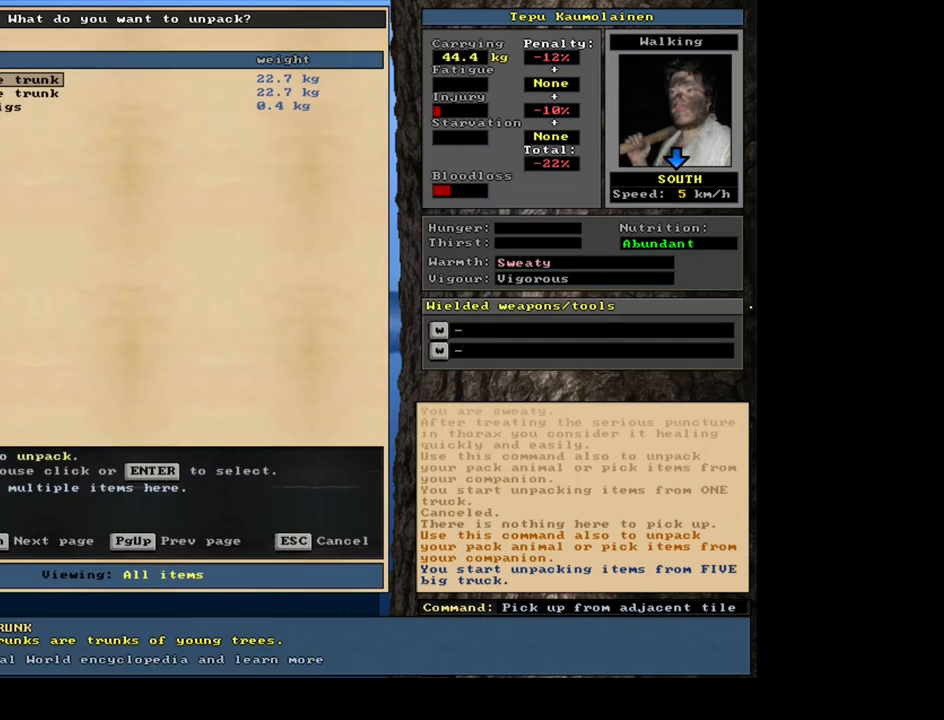
Gameplay with keyboard and mouse; each line is a JSON object with the keys and mouse buttons held at the frame after it. "events" lists presses ("down") and releases ("up") of ".", "/", "0", "1", "2", "3", "4", "5", "6", "7", "8", "9", "a", "alt_l", "alt_r", "b", "backslash", "backspace", "c", "caps_lock", "comma", "ctrl_l", "d", "down", "e", "equals", "escape", "f", "f1", "f10", "f11", "f12", "f2", "f3", "f4", "f5", "f6", "f7", "f8", "f9", "g", "h", "i", "j", "k", "l", "lbracket", "left", "m", "minus", "n", "num0", "num1", "num2", "num3", "num4", "num5", "num6", "num7", "num8", "num9", "o", "p", "q", "quote", "r", "rbracket", "return", "right", "s", "semicolon", "shift_l", "shift_r", "space", "super", "t", "tab", "tilde", "u", "up", "v", "w", "x", "y", "z", "mouse_left", "mouse_wheel", "mouse_right", "mouse_mb4" and "mouse_mb5" between this image and that frame as [ms after this image, input, new state], when the widget could be followed in between. "mouse_left", "mouse_wheel", "mouse_right", "mouse_mb4", "mouse_mb5" = the "left", "wheel", "right", "mb4", "mb5" buttons of the "mouse" list. No other keys are recorded. "wheel" means that the mouse wheel is clicked or scrolled. Mouse movement is not recorded. Not read: ctrl_r other_keys.
{"keys": [], "mouse": [], "events": []}
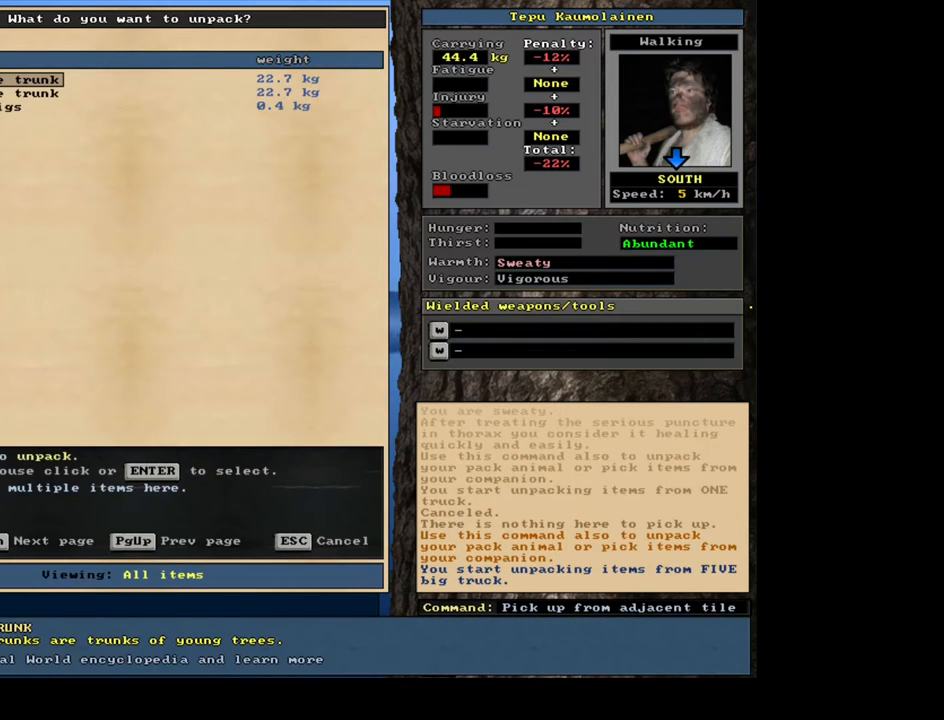
{"keys": [], "mouse": [], "events": [[117, "escape", "down"], [183, "escape", "up"], [300, "shift_l", "down"], [383, "g", "down"], [500, "g", "up"], [500, "shift_l", "up"]]}
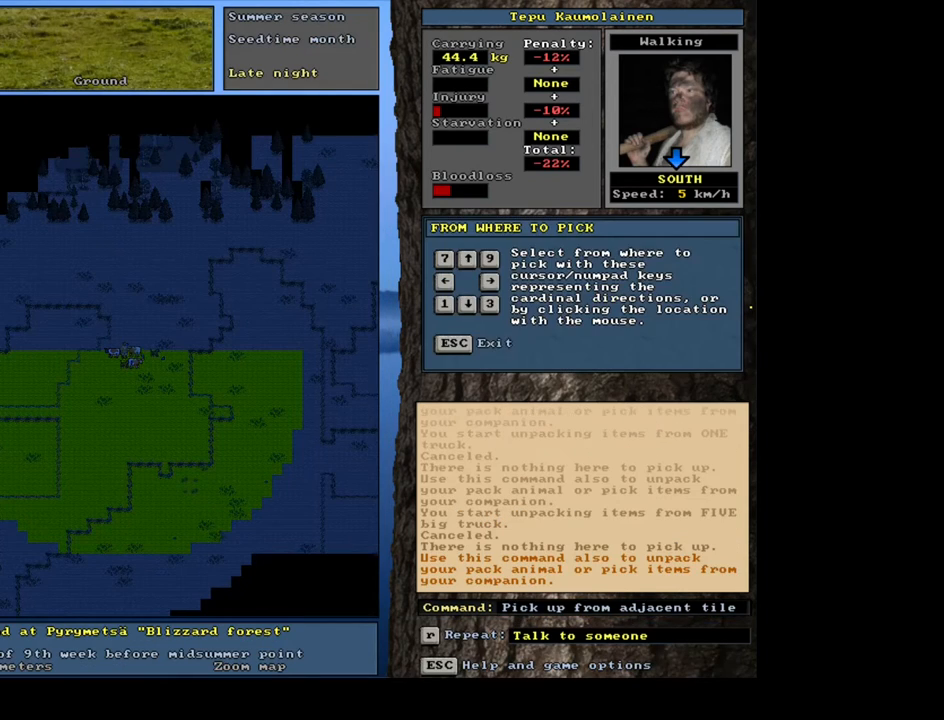
{"keys": [], "mouse": [], "events": [[150, "3", "down"], [267, "3", "up"]]}
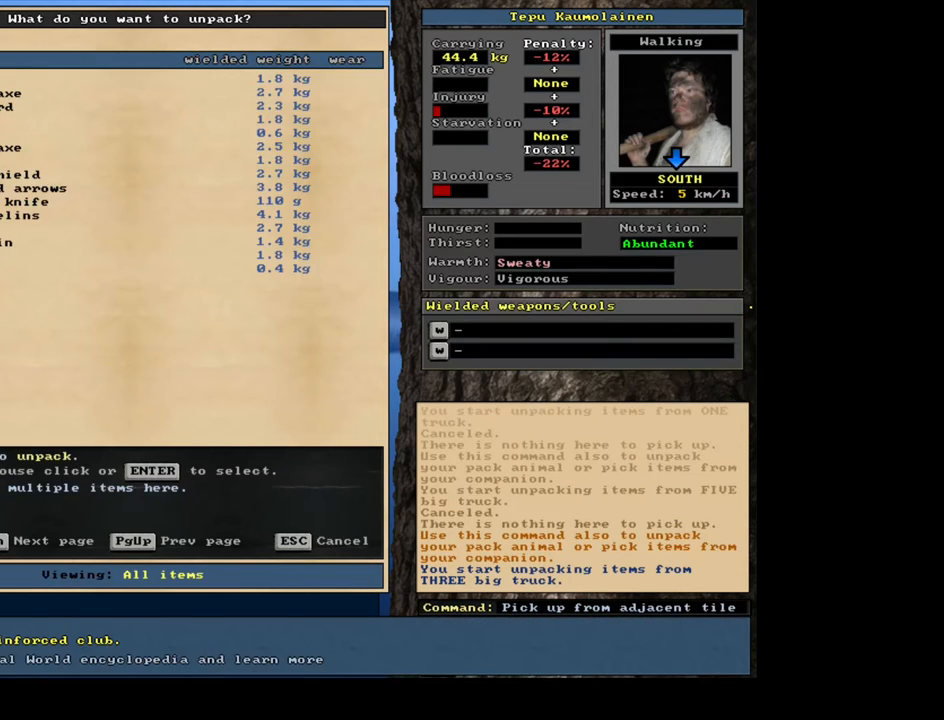
{"keys": [], "mouse": [], "events": []}
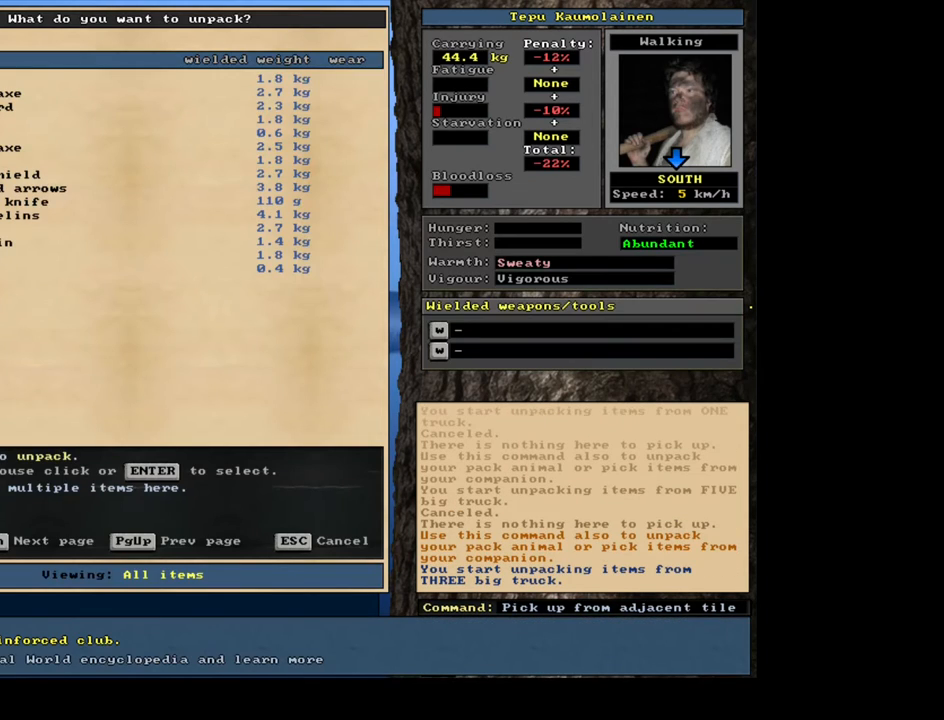
{"keys": [], "mouse": [], "events": [[83, "tab", "down"], [183, "tab", "up"], [450, "escape", "down"], [500, "escape", "up"]]}
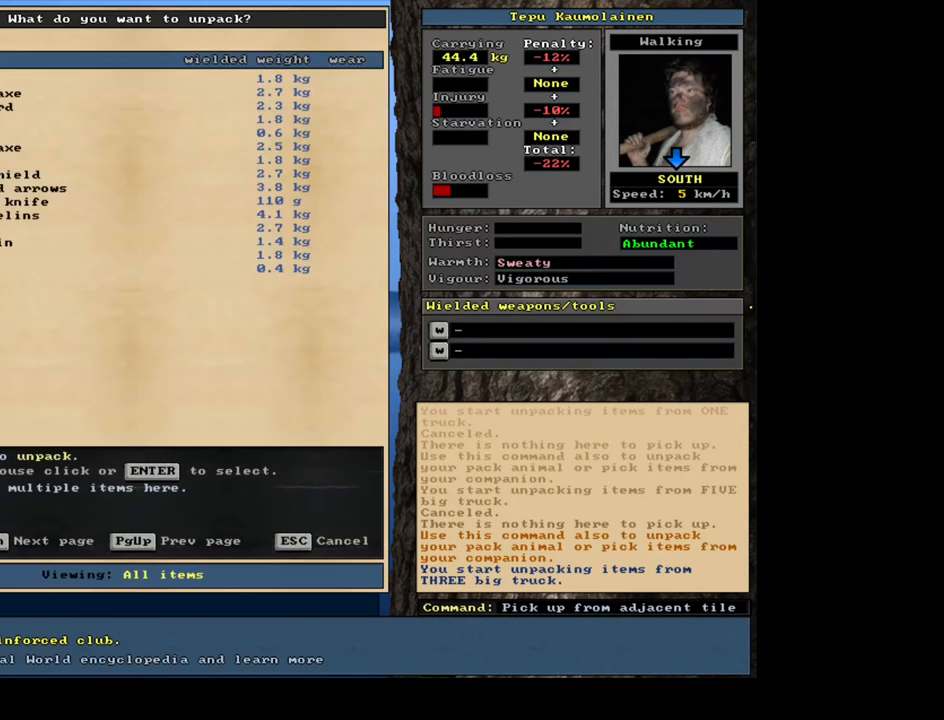
{"keys": [], "mouse": [], "events": [[250, "escape", "down"], [333, "escape", "up"]]}
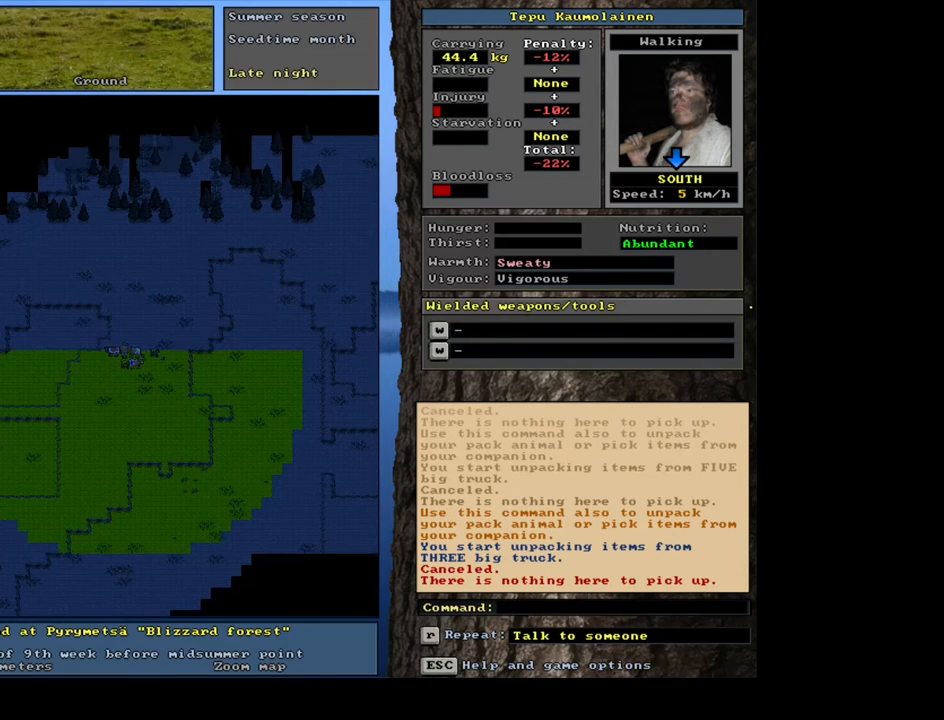
{"keys": [], "mouse": [], "events": [[200, "num3", "down"], [283, "num3", "up"]]}
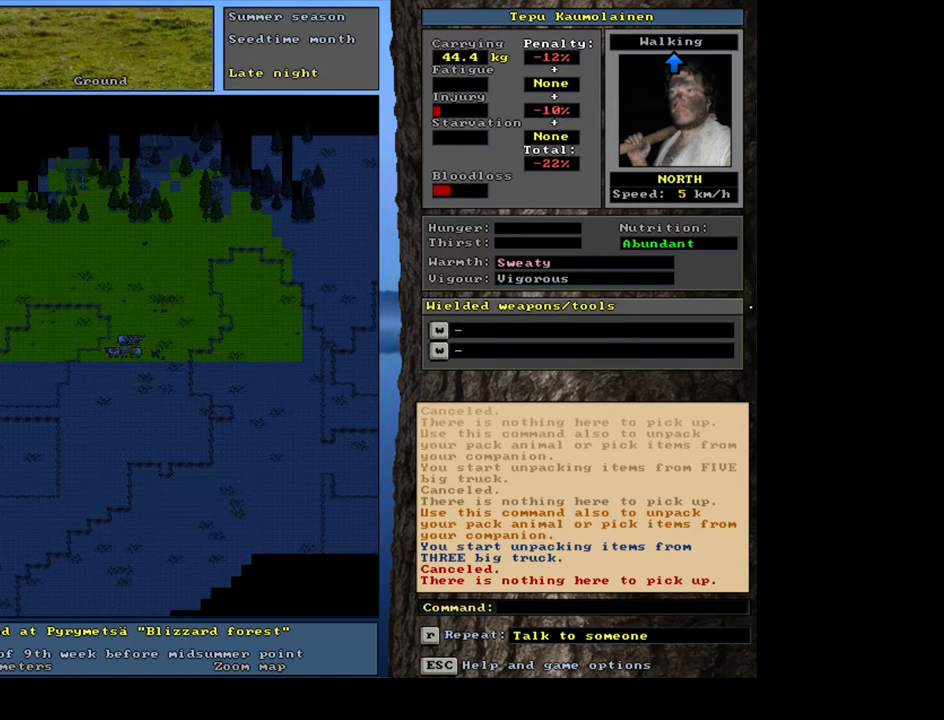
{"keys": ["shift_l"], "mouse": [], "events": [[267, "shift_l", "down"], [400, "g", "down"], [467, "g", "up"]]}
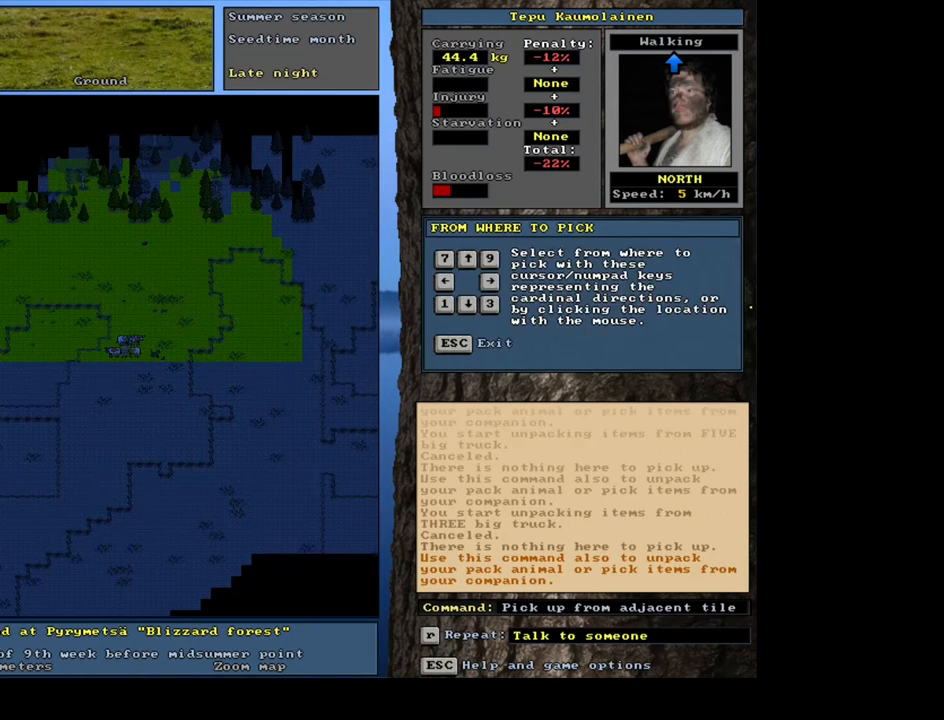
{"keys": [], "mouse": [], "events": [[33, "shift_l", "up"], [100, "8", "down"], [200, "8", "up"]]}
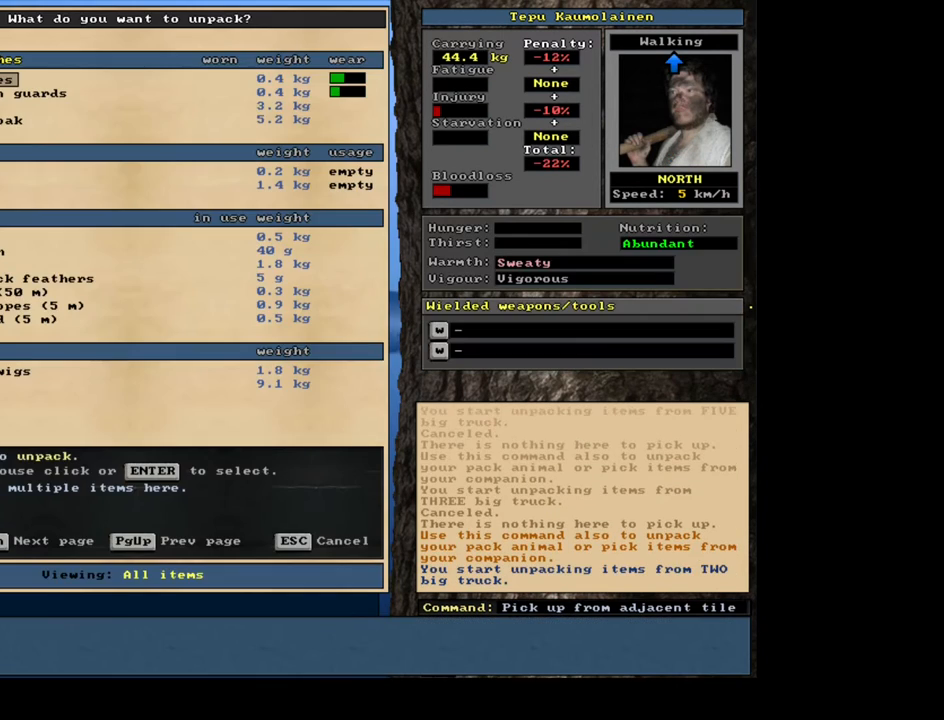
{"keys": ["tab"], "mouse": [], "events": [[450, "tab", "down"]]}
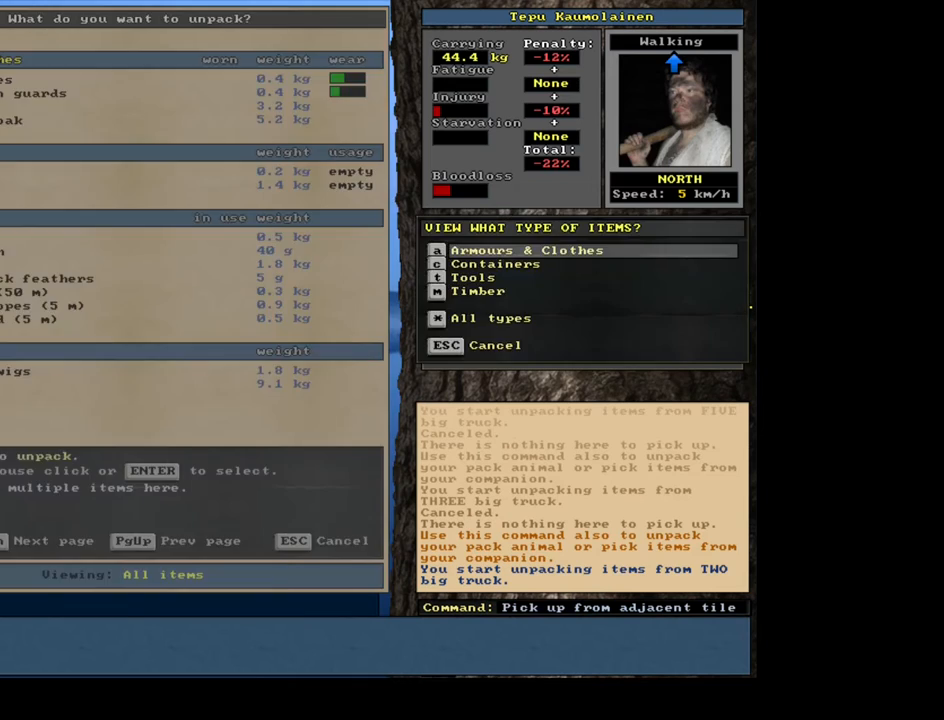
{"keys": [], "mouse": [], "events": [[17, "tab", "up"], [133, "a", "down"], [233, "a", "up"]]}
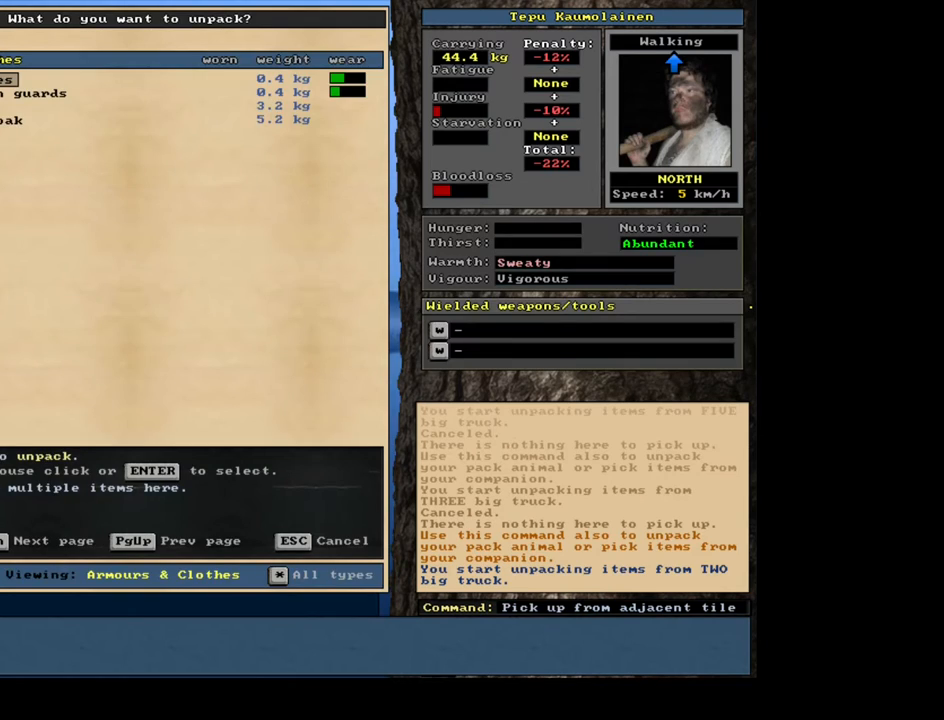
{"keys": ["down"], "mouse": [], "events": [[433, "down", "down"]]}
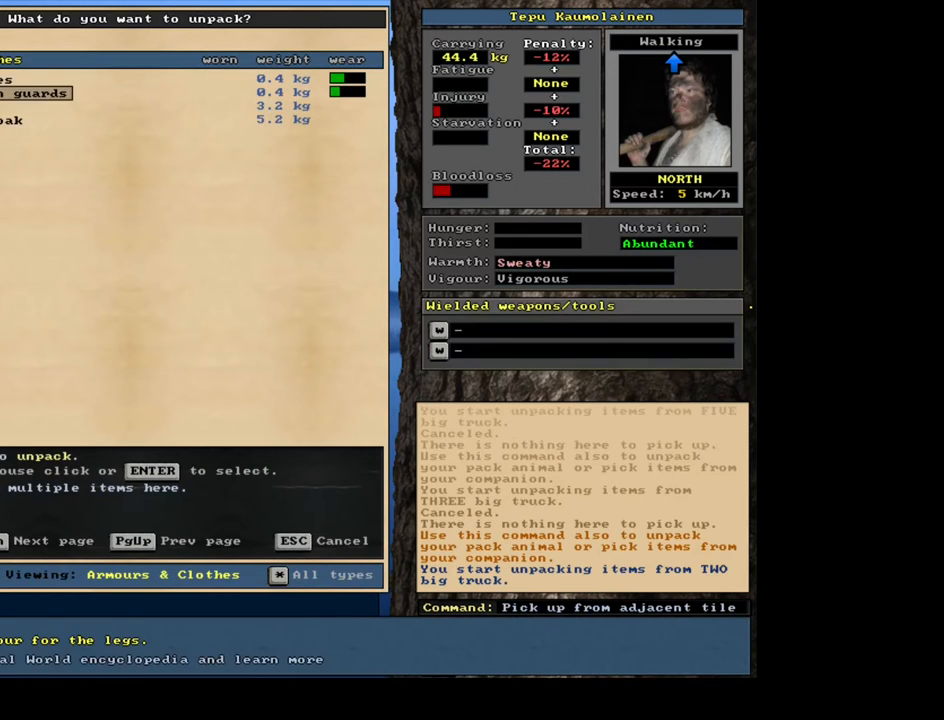
{"keys": ["space"], "mouse": [], "events": [[33, "down", "up"], [117, "down", "down"], [167, "down", "up"], [233, "return", "down"], [333, "2", "down"], [333, "return", "up"], [433, "2", "up"], [500, "space", "down"]]}
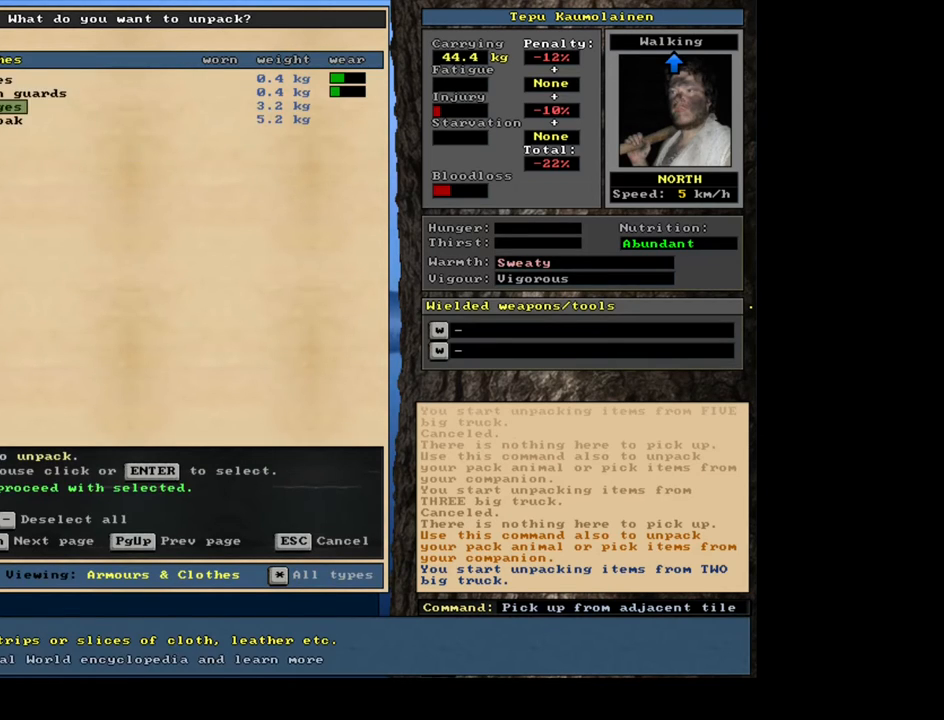
{"keys": [], "mouse": [], "events": [[100, "space", "up"]]}
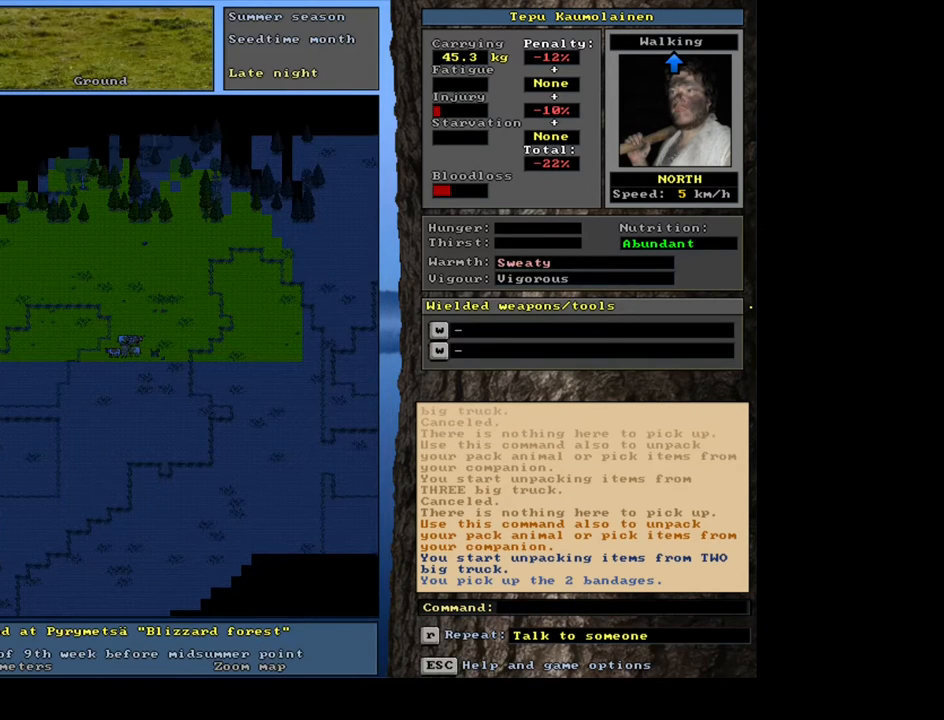
{"keys": [], "mouse": [], "events": []}
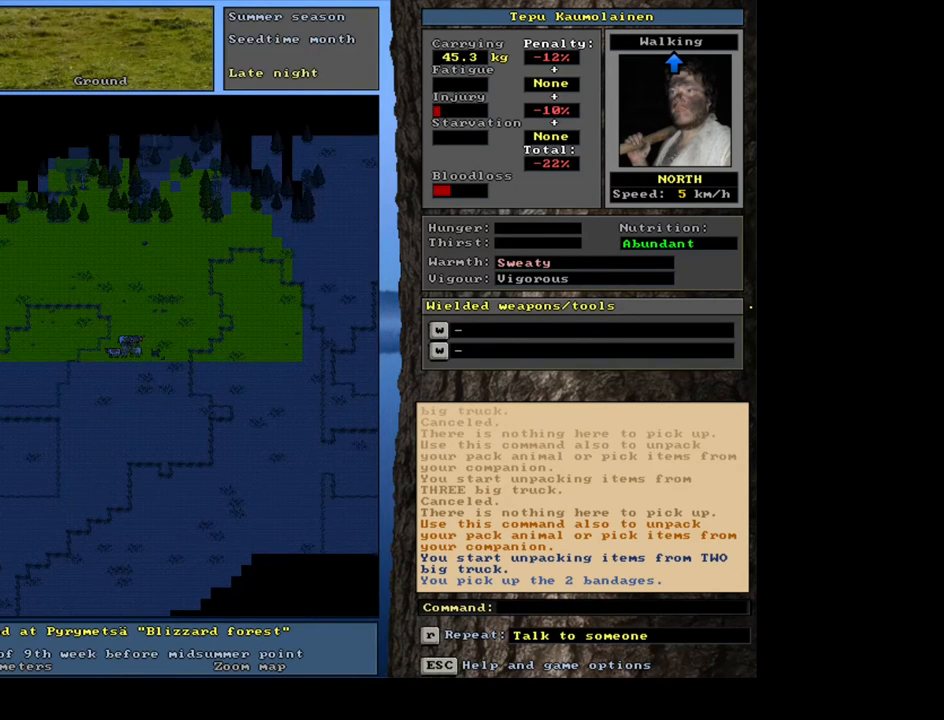
{"keys": [], "mouse": [], "events": [[317, "f7", "down"], [400, "f7", "up"]]}
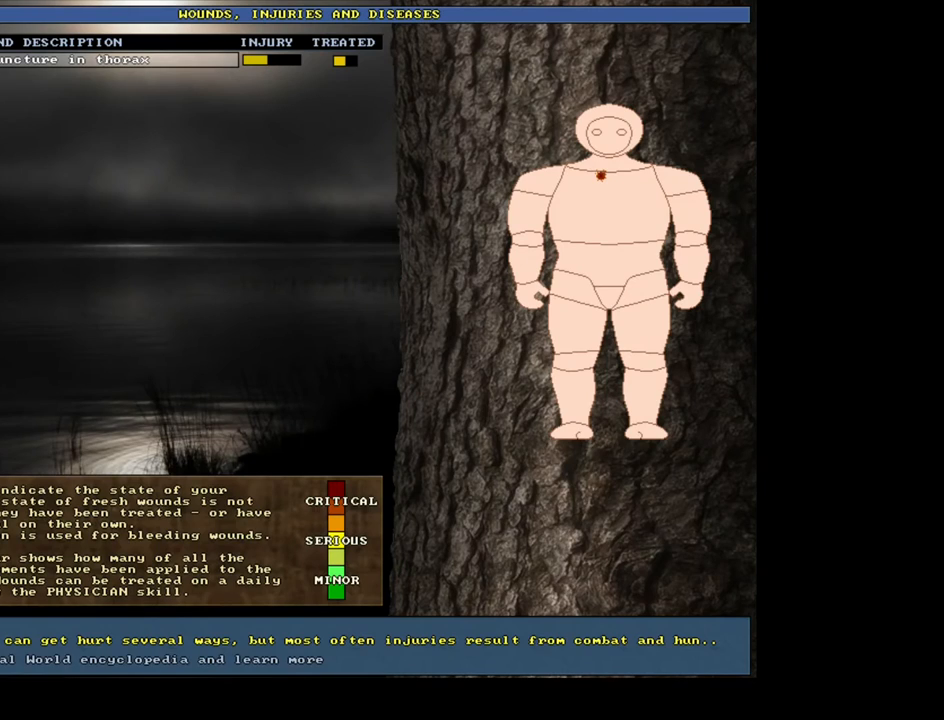
{"keys": [], "mouse": [], "events": []}
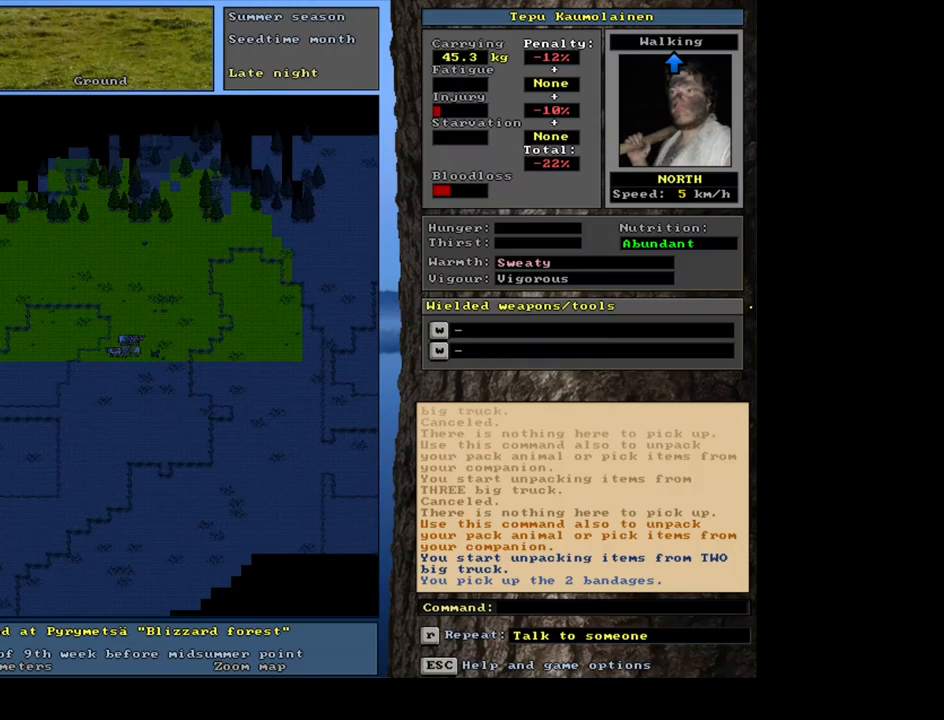
{"keys": [], "mouse": [], "events": []}
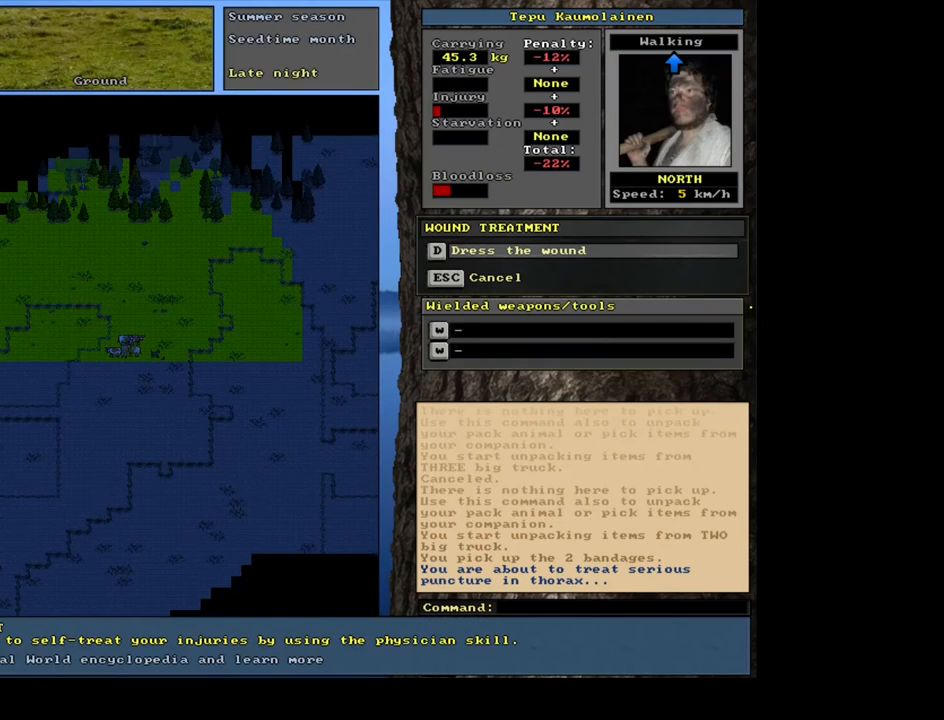
{"keys": [], "mouse": [], "events": []}
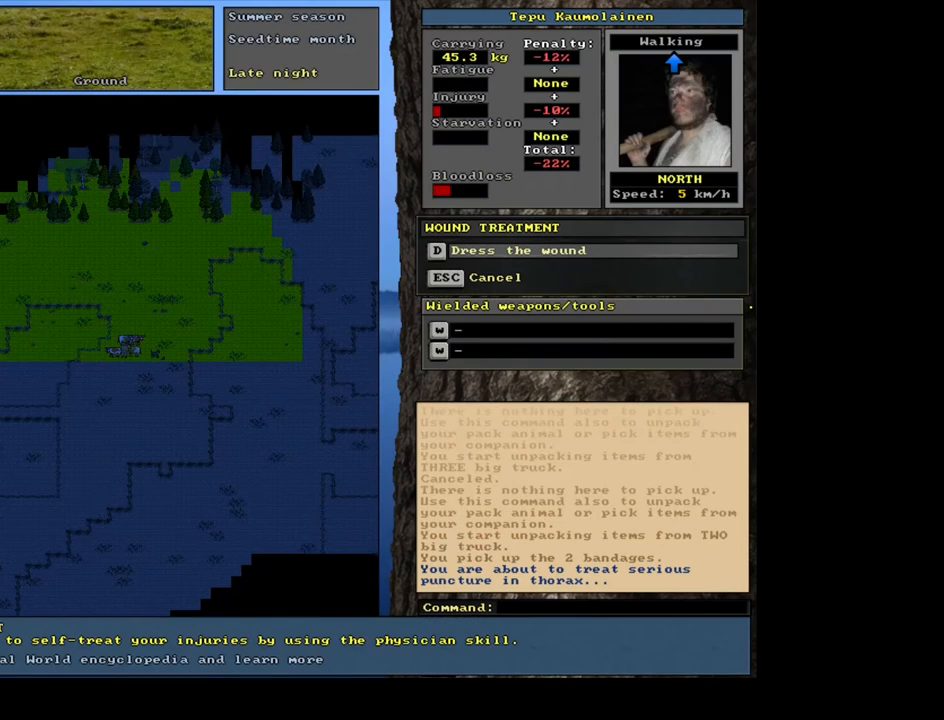
{"keys": [], "mouse": [], "events": []}
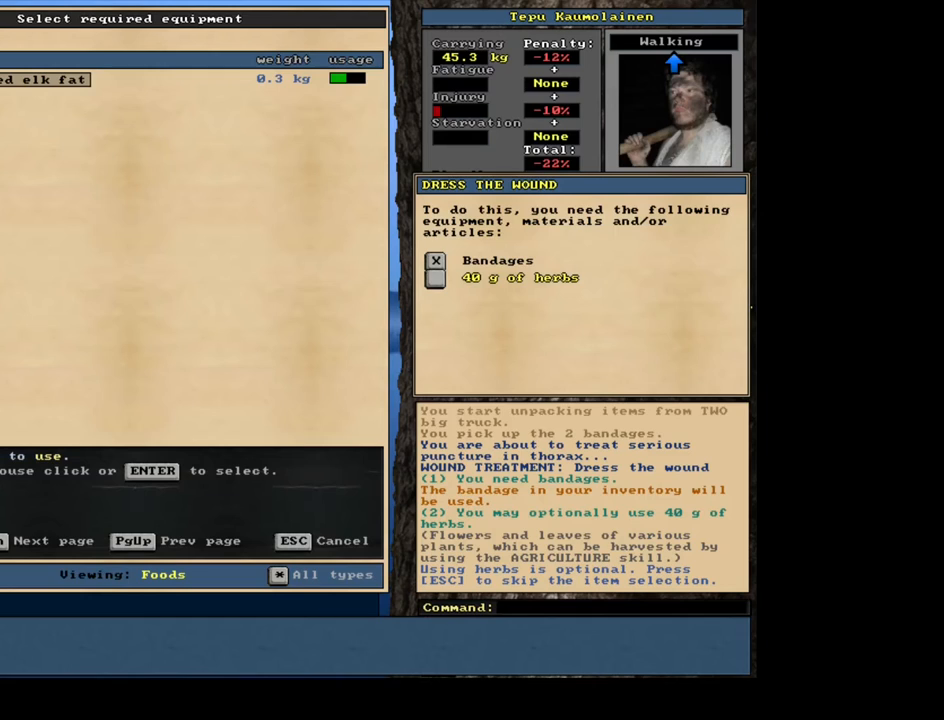
{"keys": [], "mouse": [], "events": []}
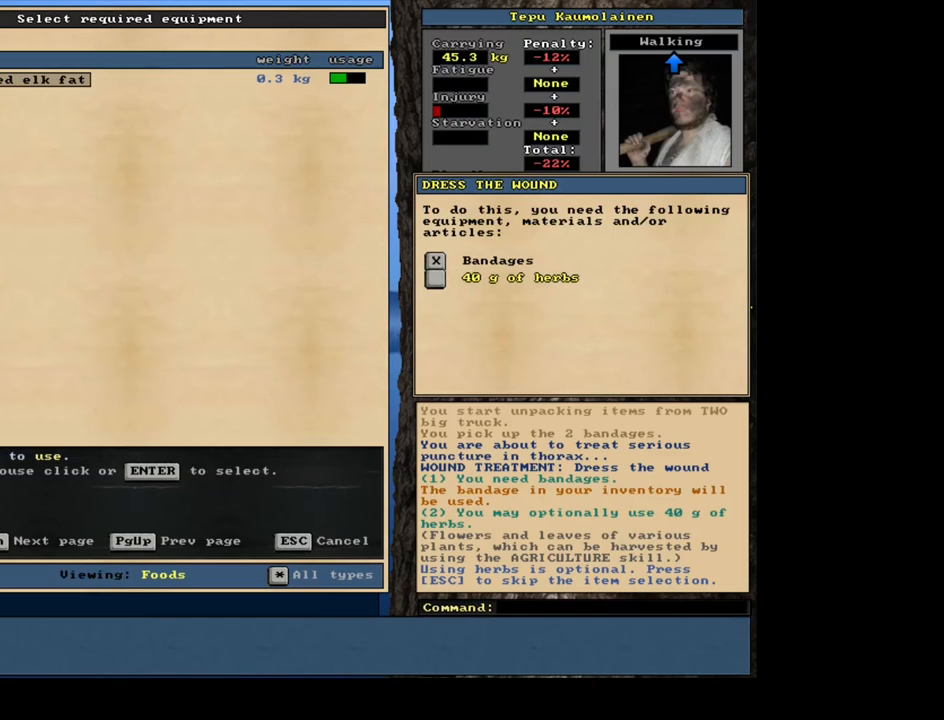
{"keys": [], "mouse": [], "events": [[183, "escape", "down"], [233, "escape", "up"], [383, "space", "down"], [433, "space", "up"]]}